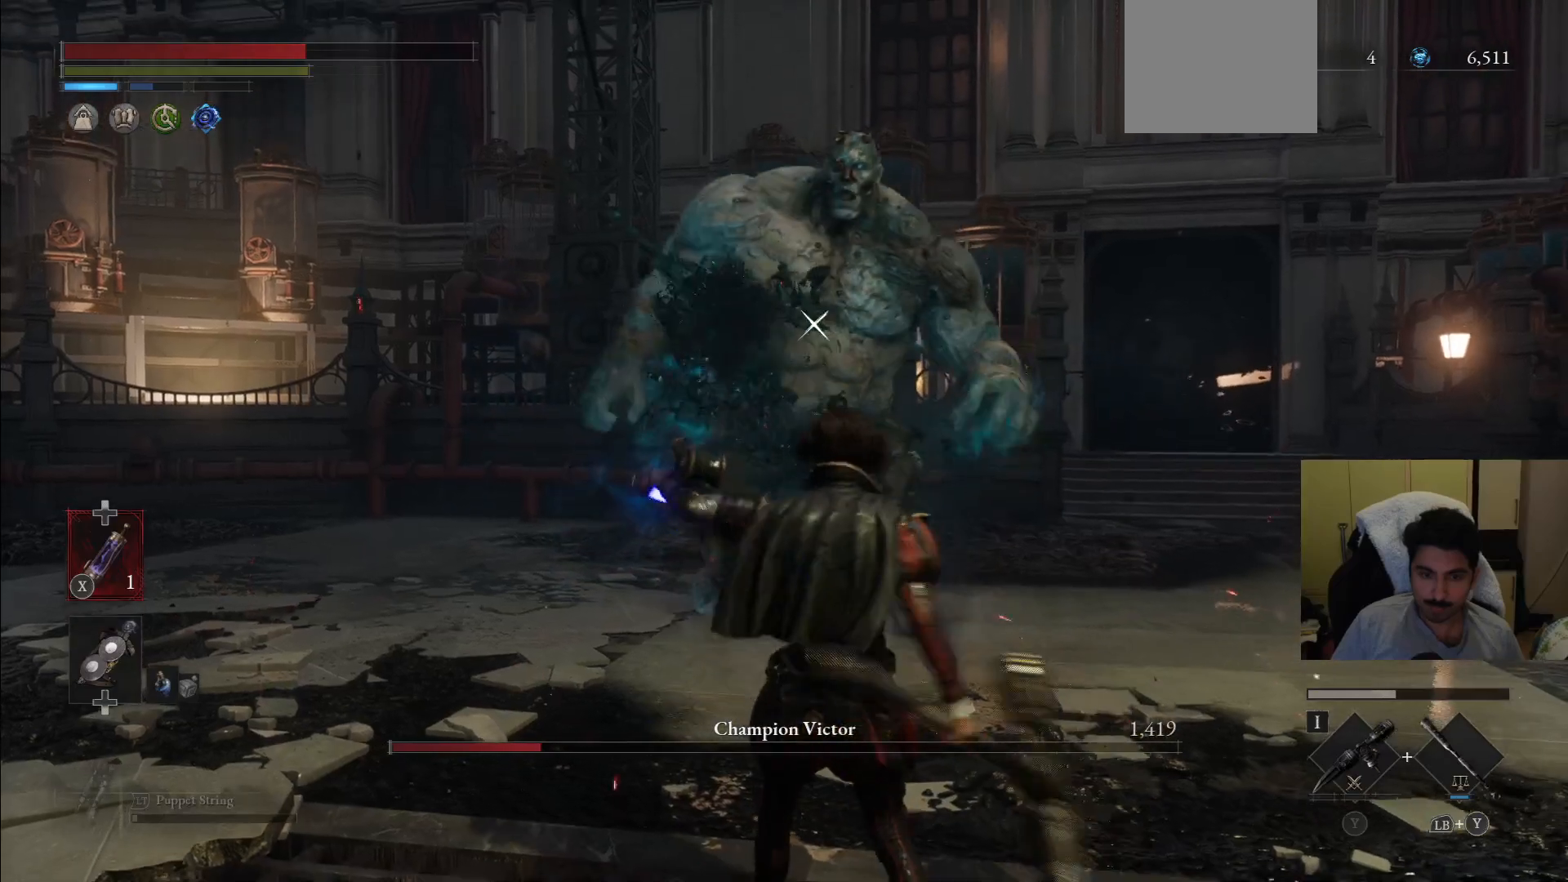
Gameplay with a controller (PlayStation layout); each line is a JSON object with the inputs held at the frame after it (dt_ms = milliseconds from this image to that frame). "events" lists button and stick changes between this image and that frame as [ms after this image, input, new state], when the widget could be followed in between. Not read: L3 R3.
{"dt_ms": 1000, "buttons": ["CIRCLE"], "left_stick": "up-right", "right_stick": "center"}
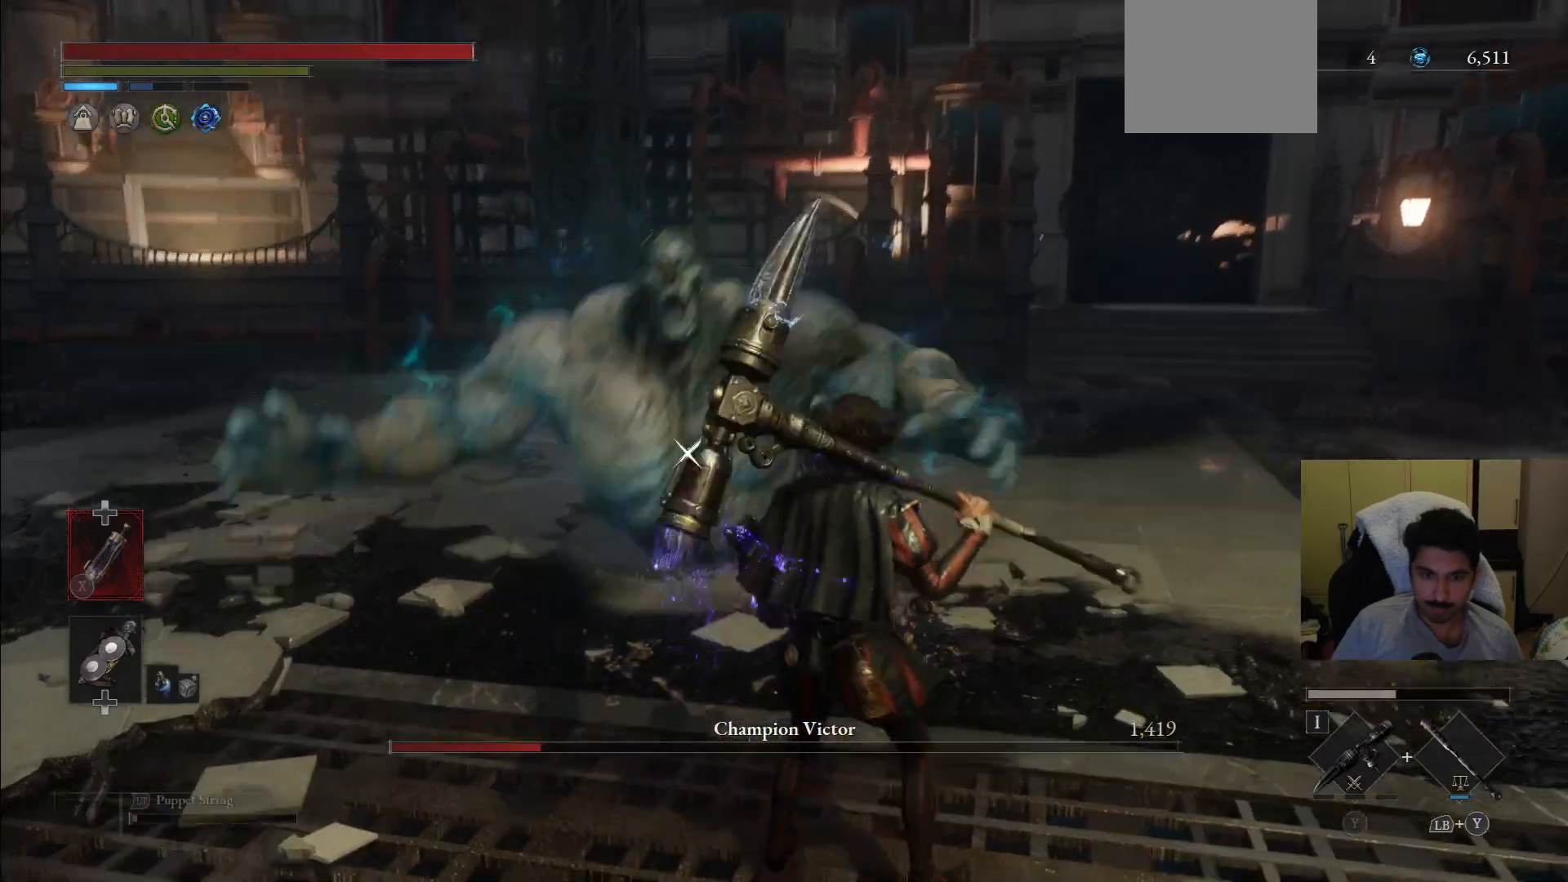
{"dt_ms": 500, "buttons": ["R1", "R2"], "left_stick": "up-right", "right_stick": "center", "events": [[250, "CIRCLE", "up"], [458, "R1", "down"], [458, "R2", "down"]]}
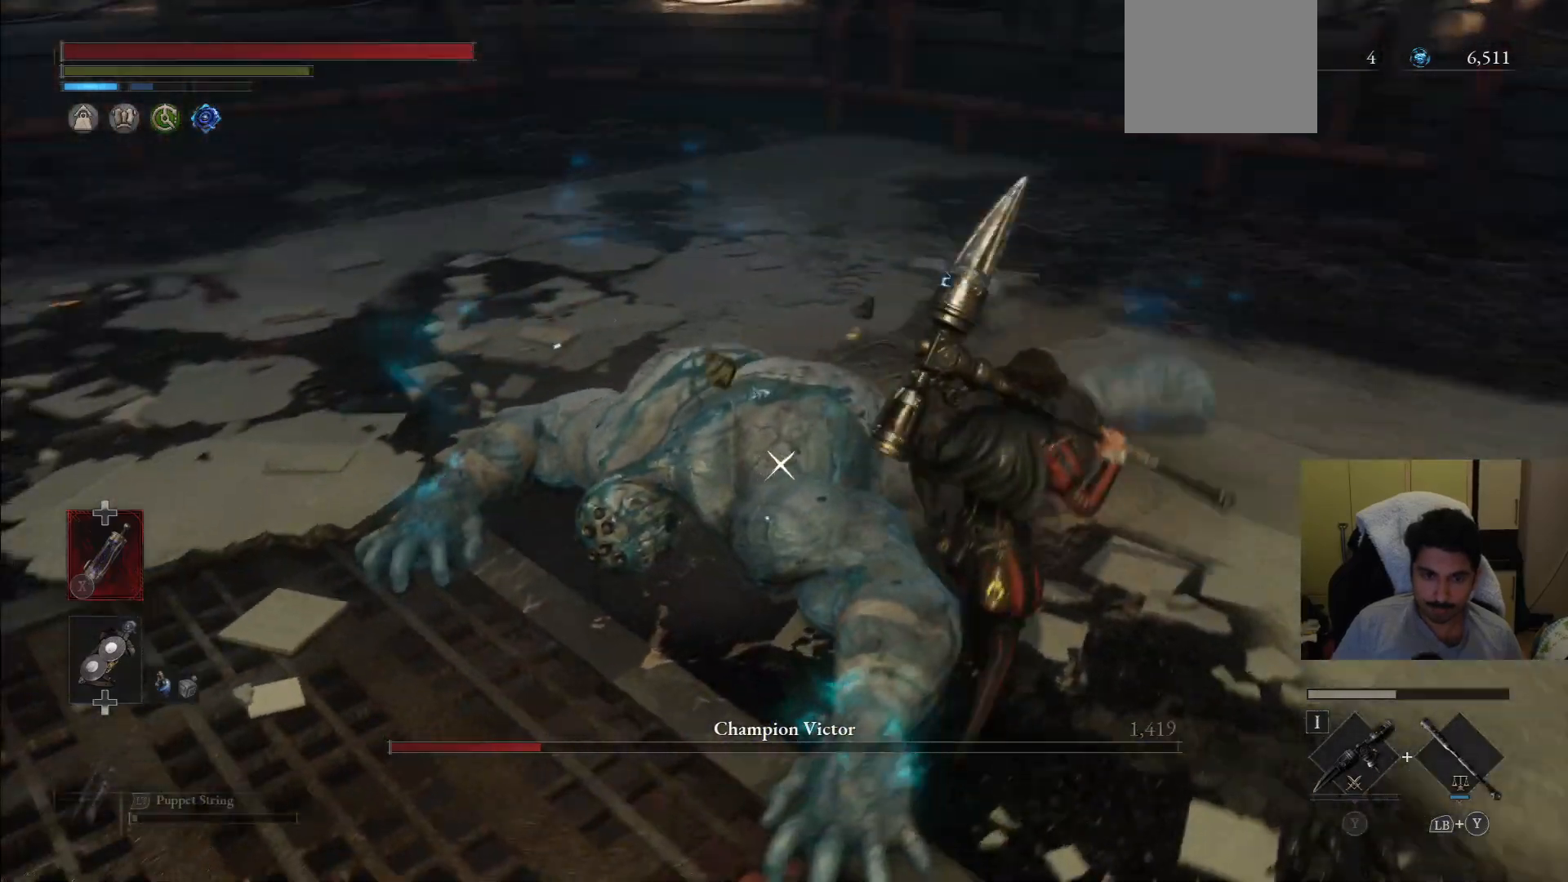
{"dt_ms": 500, "buttons": [], "left_stick": "up", "right_stick": "center", "events": [[21, "R2", "up"], [42, "R1", "up"], [438, "left_stick", "up"]]}
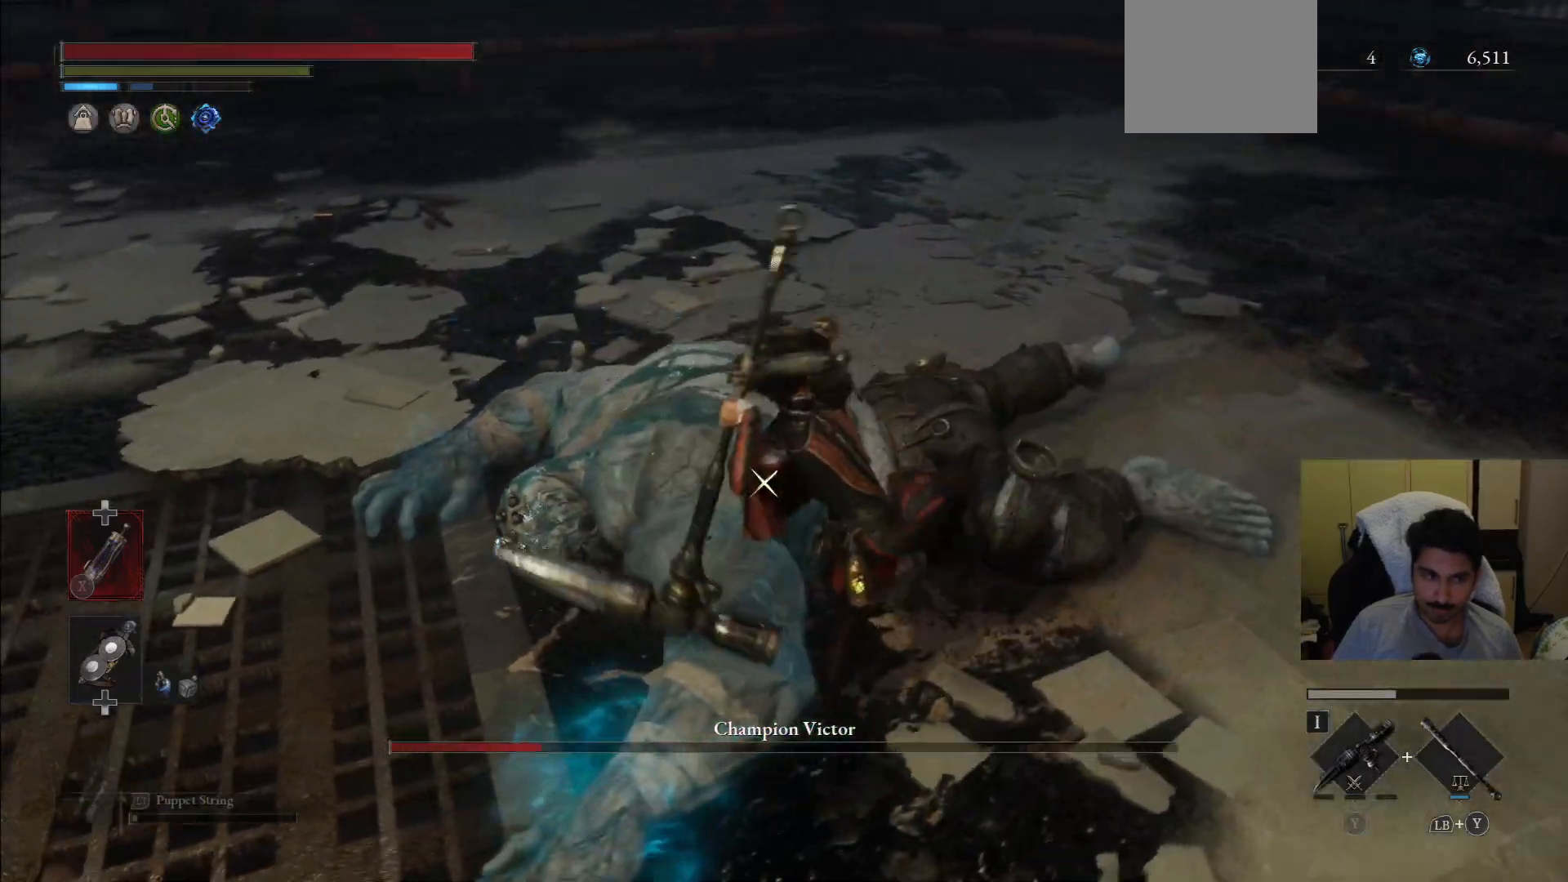
{"dt_ms": 500, "buttons": [], "left_stick": "up", "right_stick": "center", "events": []}
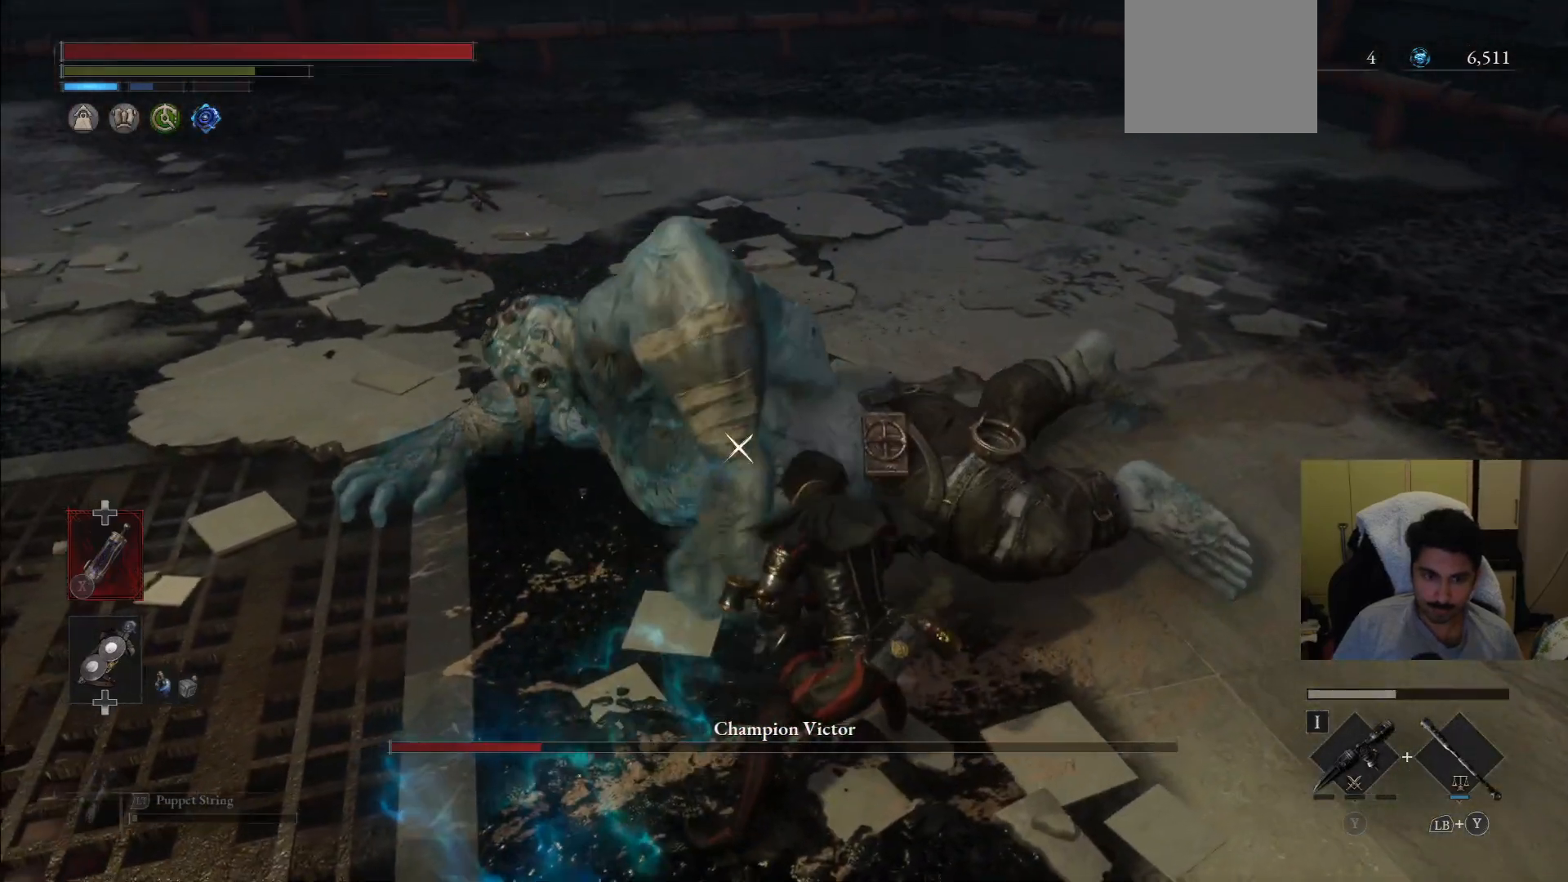
{"dt_ms": 500, "buttons": ["R2"], "left_stick": "up", "right_stick": "center", "events": [[83, "R2", "down"]]}
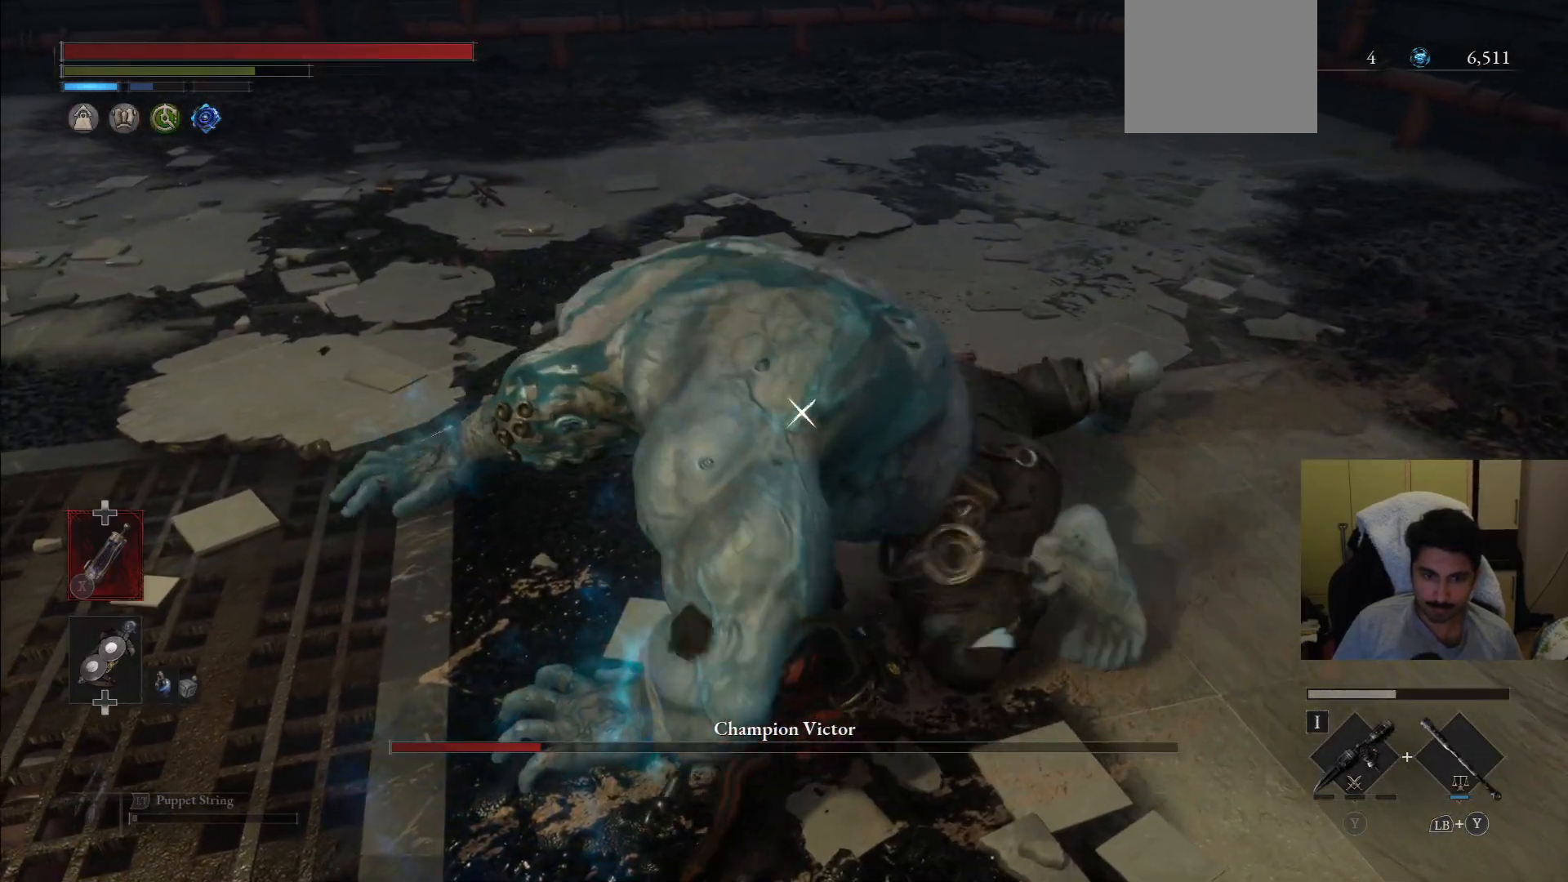
{"dt_ms": 500, "buttons": ["R2"], "left_stick": "up", "right_stick": "center", "events": []}
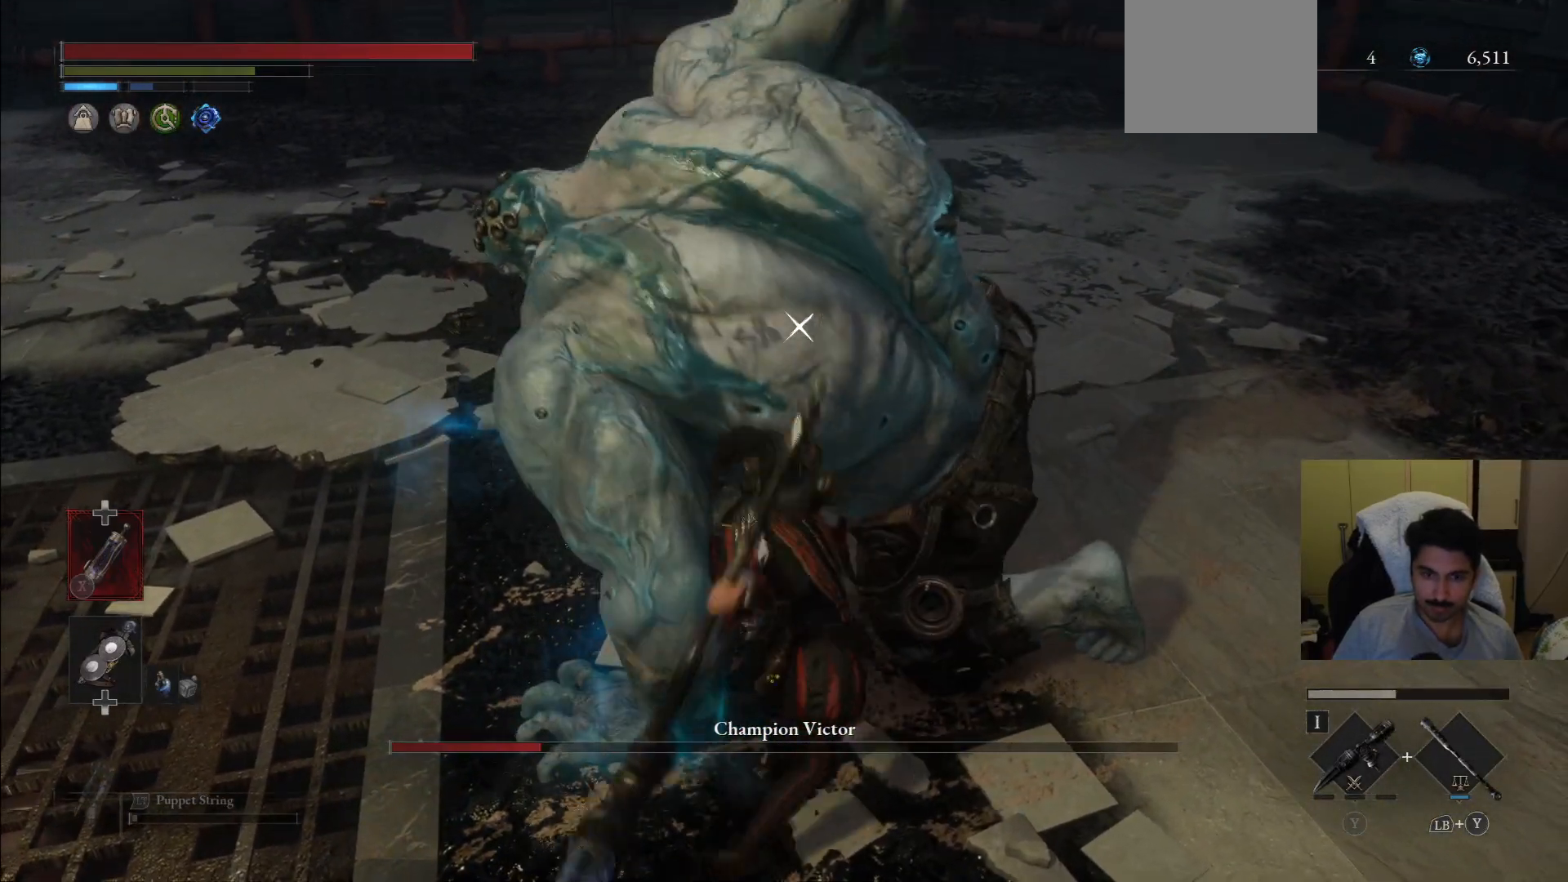
{"dt_ms": 500, "buttons": ["R2"], "left_stick": "up", "right_stick": "center", "events": []}
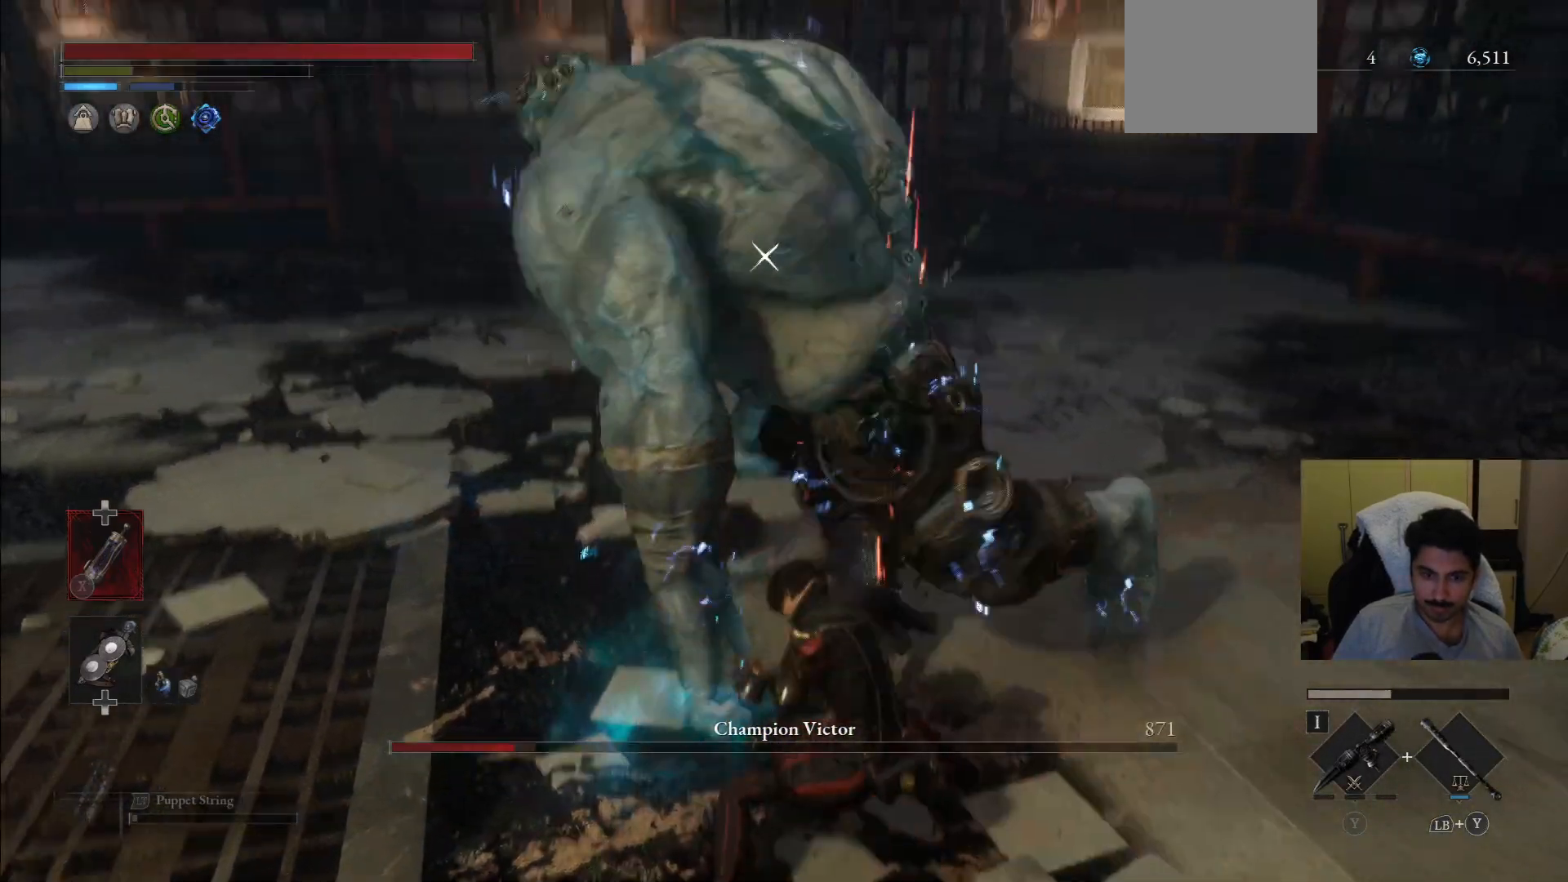
{"dt_ms": 500, "buttons": [], "left_stick": "down", "right_stick": "center", "events": [[125, "left_stick", "up-right"], [271, "R2", "up"], [271, "left_stick", "down"]]}
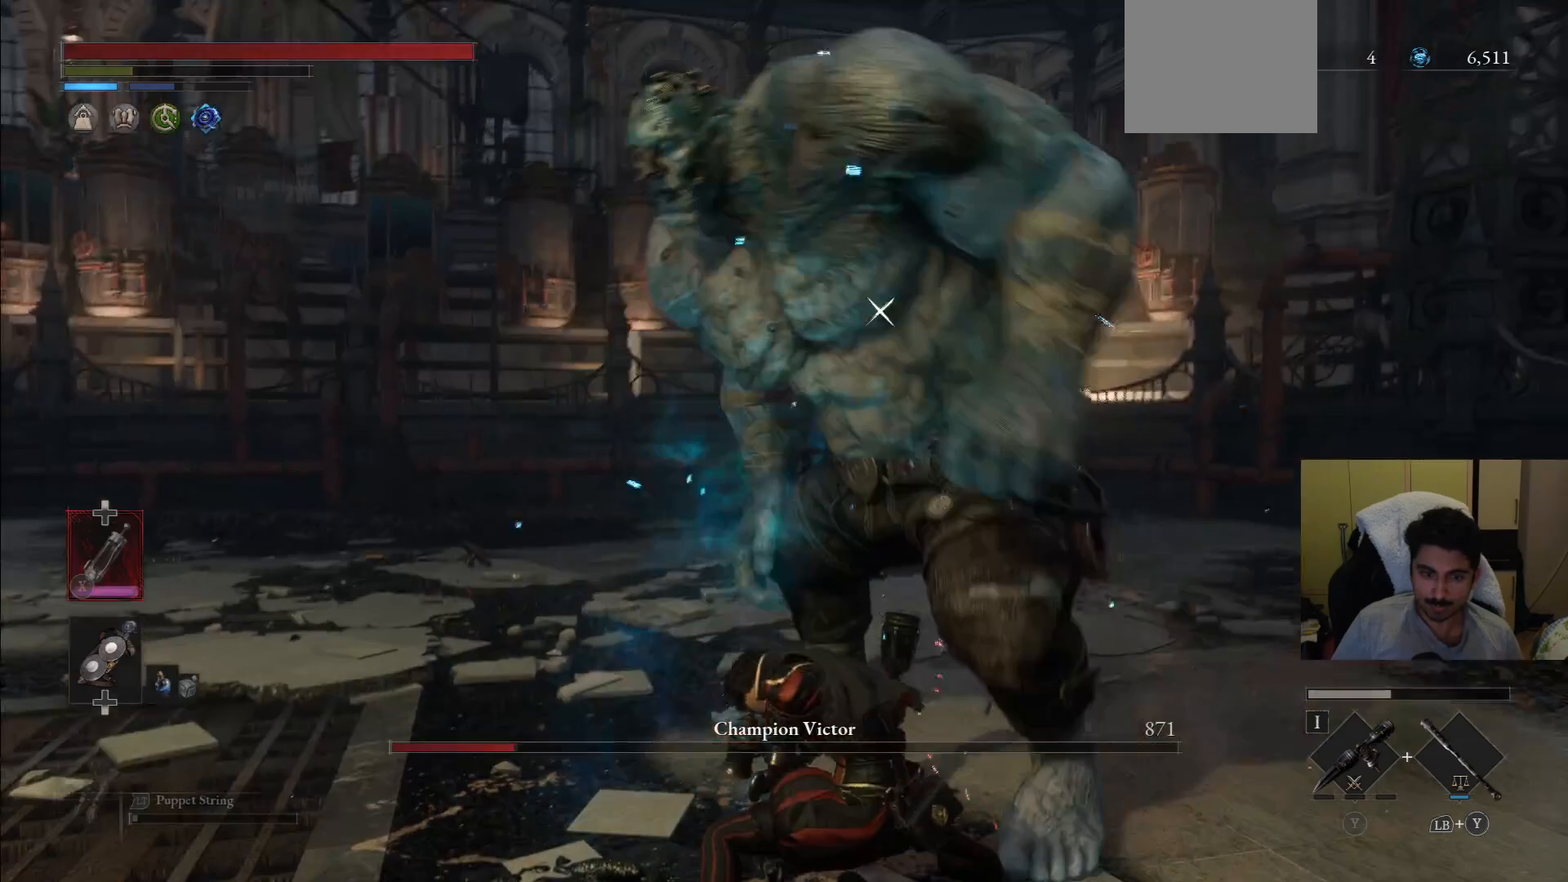
{"dt_ms": 500, "buttons": [], "left_stick": "down", "right_stick": "center", "events": []}
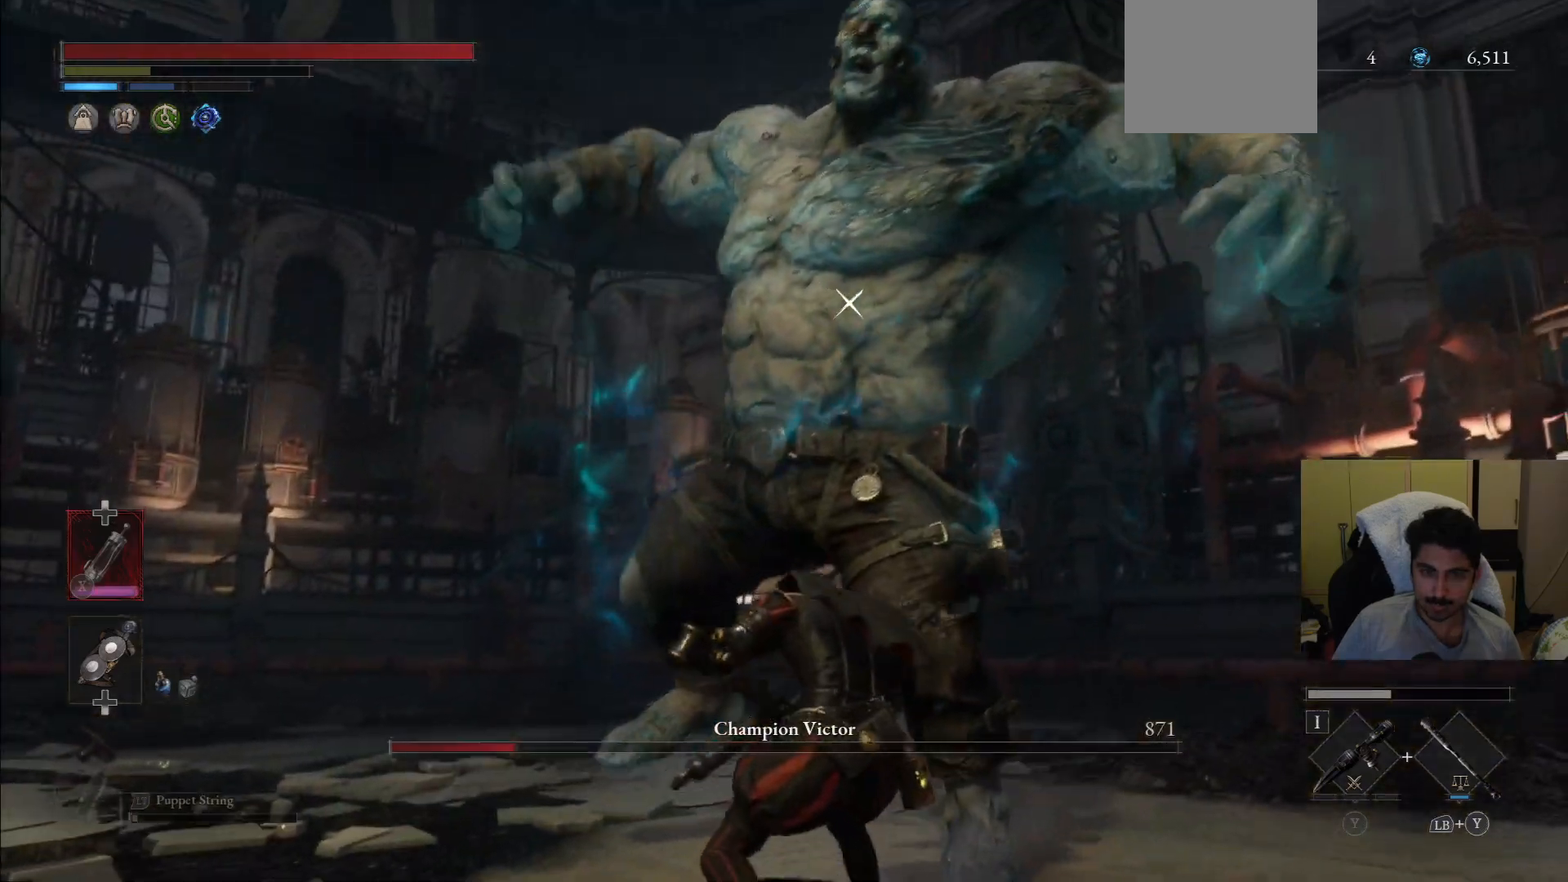
{"dt_ms": 500, "buttons": [], "left_stick": "down", "right_stick": "center", "events": []}
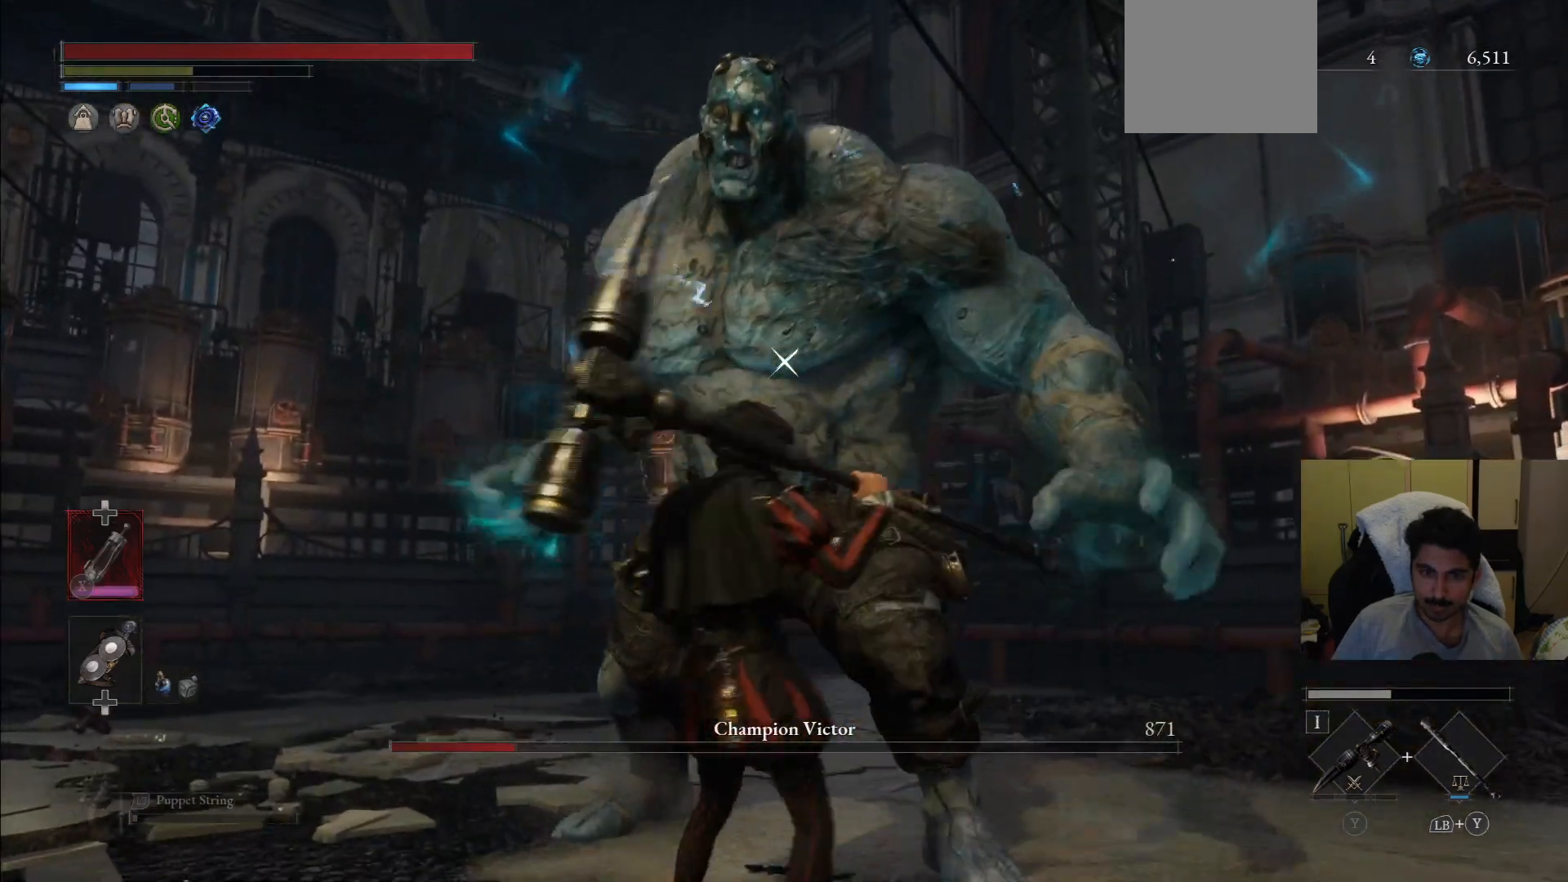
{"dt_ms": 500, "buttons": [], "left_stick": "down-left", "right_stick": "center", "events": [[146, "left_stick", "down-left"]]}